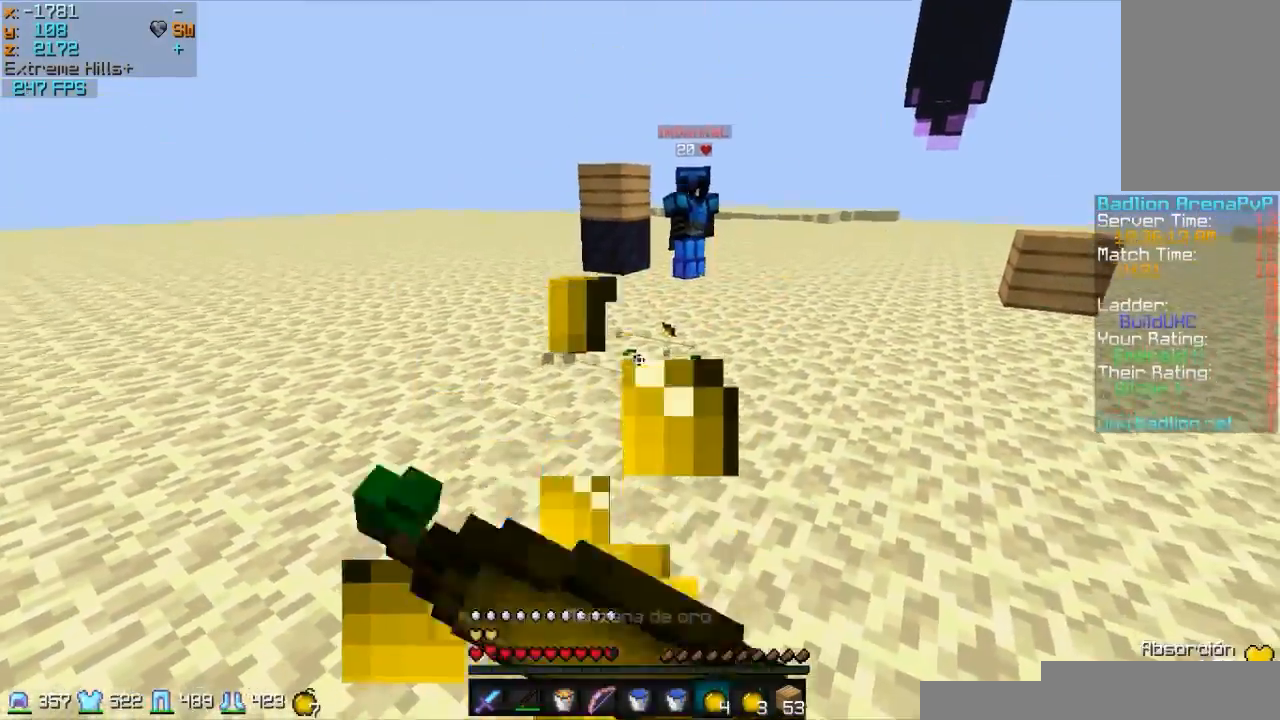
Gameplay with keyboard and mouse; each line is a JSON object with the keys and mouse buttons held at the frame after it. "events" lists presses ("down") and releases ("up") of "a", "d", "s", "w", "mouse_left" and "mouse_right" between this image and that frame as [ms after this image, input, new state], when the widget could be followed in between. "mouse_left", "mouse_right" = the "left", "right" buttons of the "mouse" list. No other keys are recorded. Fast repeated clicks can show as one long hold. Mouse movement is not recorded.
{"keys": ["w"], "mouse": ["right"], "events": [[33, "w", "down"], [83, "mouse_left", "up"], [150, "mouse_right", "up"], [283, "d", "up"], [483, "mouse_right", "down"]]}
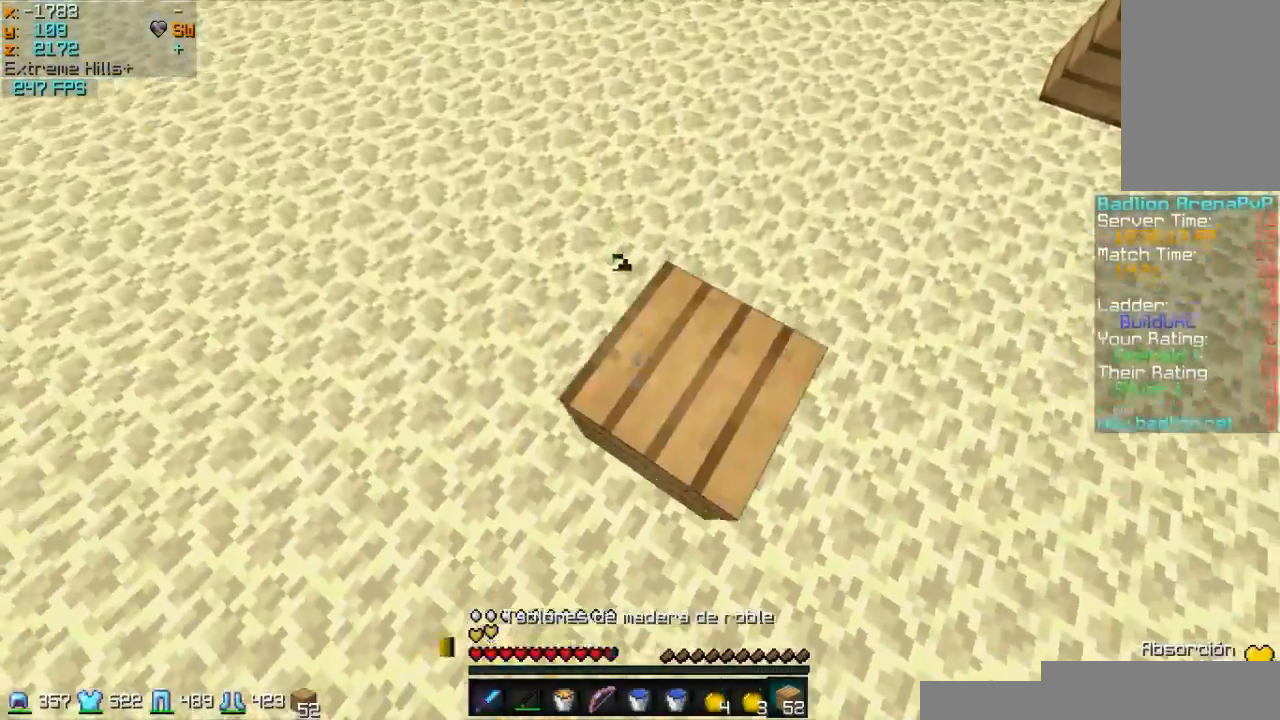
{"keys": ["w"], "mouse": [], "events": [[83, "mouse_right", "up"], [333, "mouse_right", "down"], [433, "mouse_right", "up"]]}
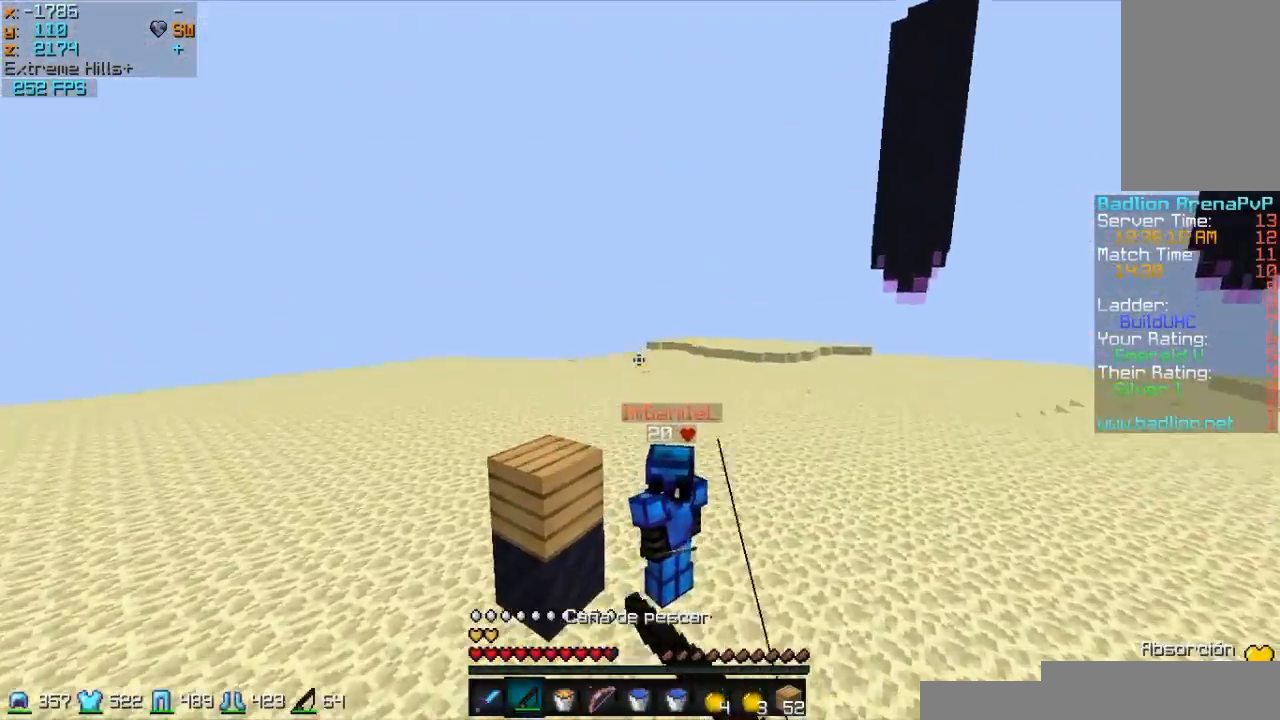
{"keys": ["d", "w"], "mouse": [], "events": [[33, "d", "down"], [133, "d", "up"], [233, "mouse_left", "down"], [283, "mouse_left", "up"], [383, "mouse_left", "down"], [483, "d", "down"], [483, "mouse_left", "up"]]}
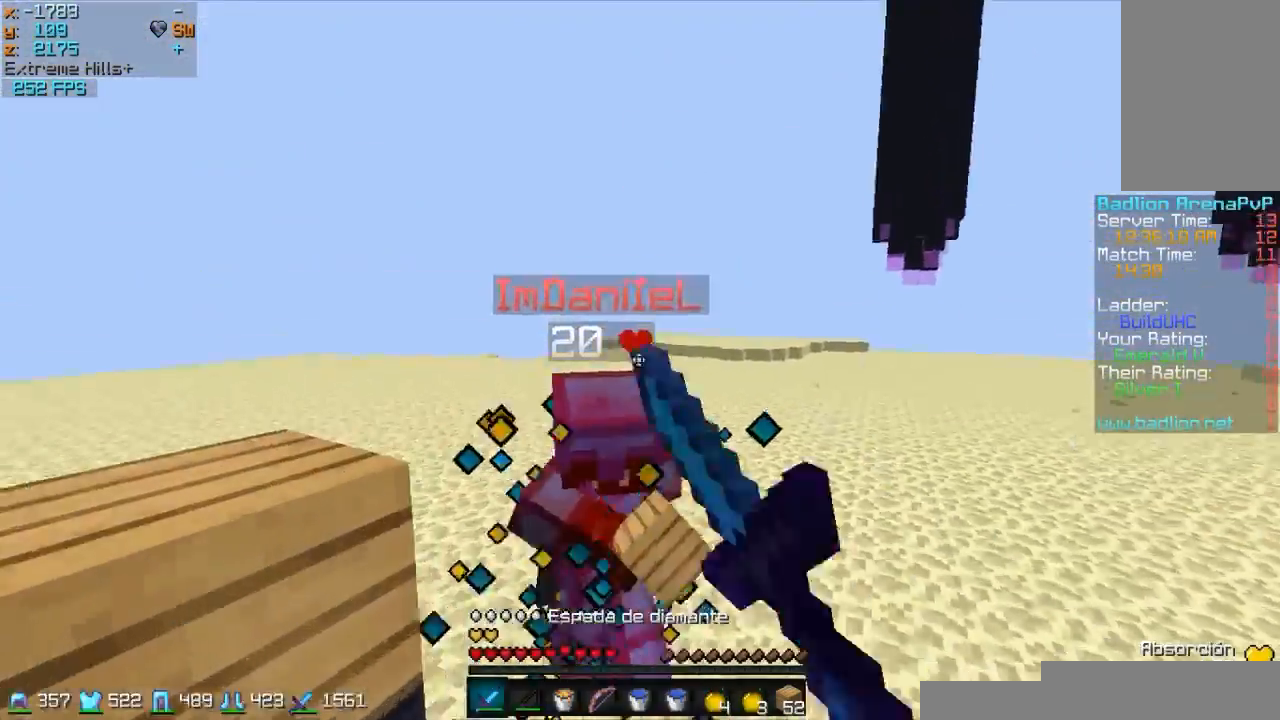
{"keys": ["d", "w"], "mouse": ["right"], "events": [[33, "d", "up"], [83, "mouse_left", "down"], [133, "mouse_left", "up"], [183, "mouse_left", "down"], [283, "d", "down"], [433, "mouse_right", "down"], [483, "mouse_left", "up"]]}
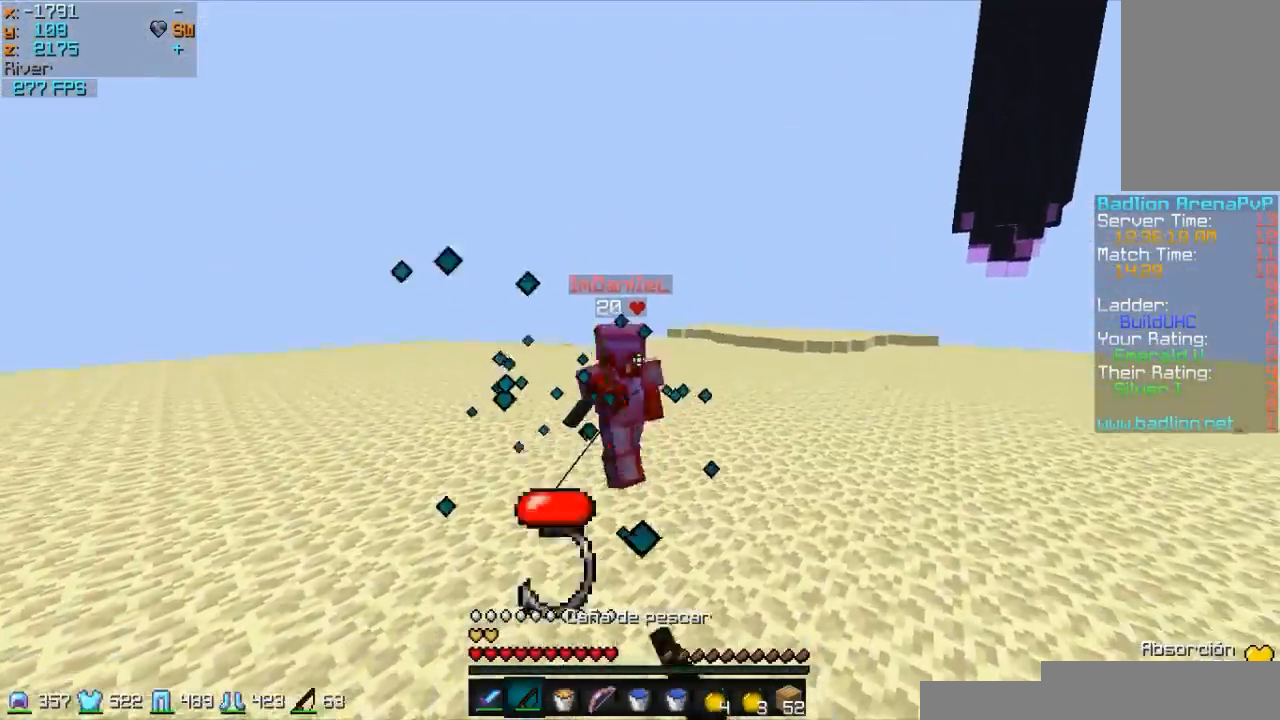
{"keys": ["d", "w"], "mouse": ["right"], "events": [[33, "mouse_right", "up"], [333, "mouse_right", "down"], [383, "mouse_right", "up"], [433, "mouse_right", "down"]]}
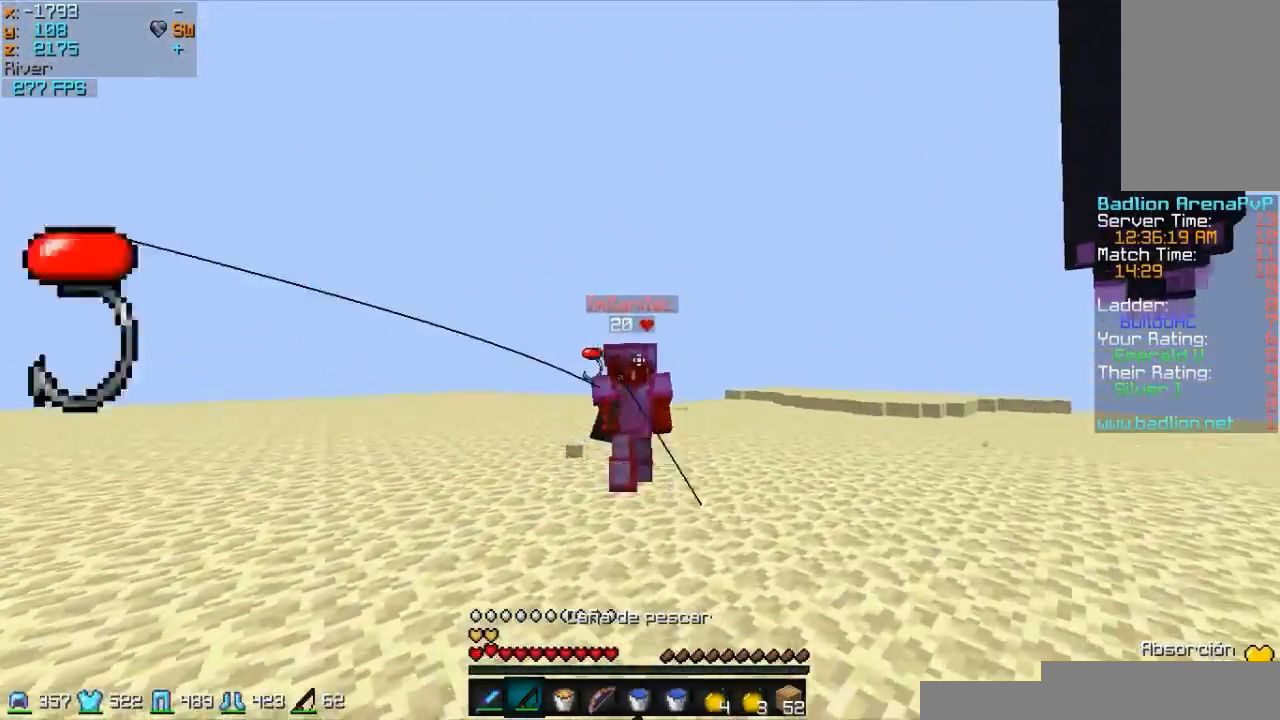
{"keys": ["w"], "mouse": ["left"], "events": [[33, "mouse_right", "up"], [283, "d", "up"], [483, "mouse_left", "down"]]}
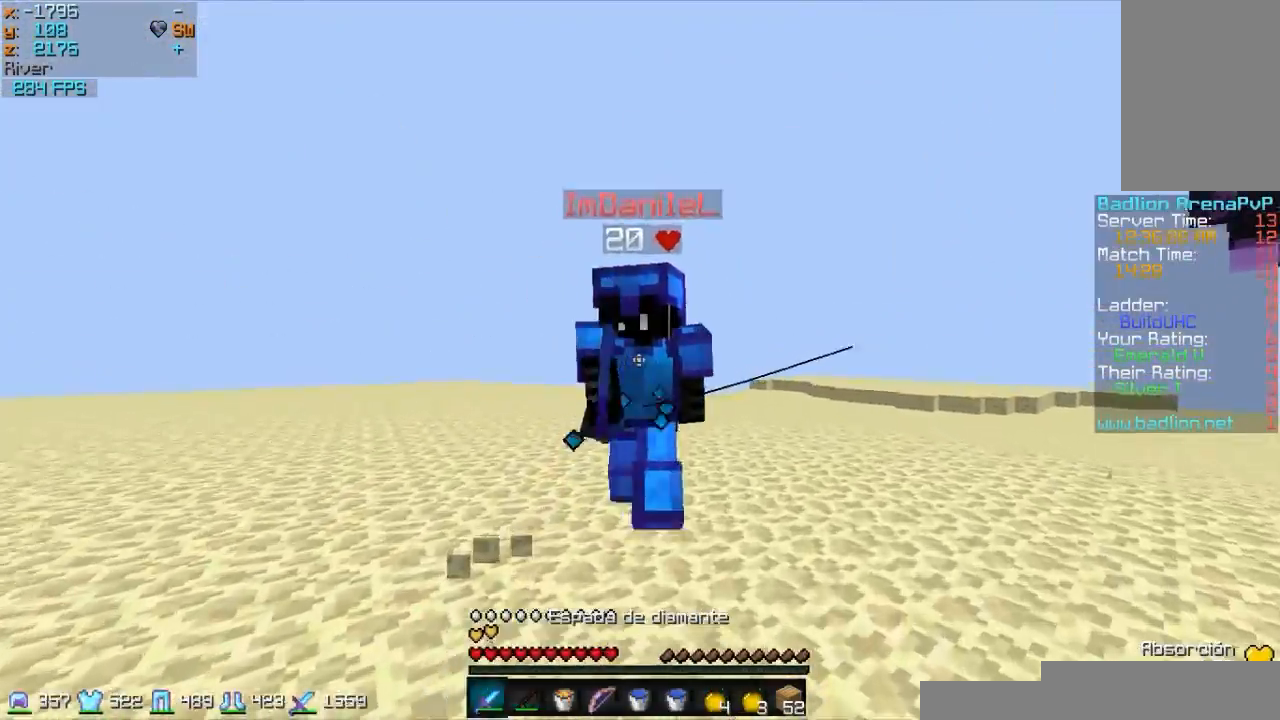
{"keys": ["a", "w"], "mouse": [], "events": [[83, "mouse_left", "up"], [133, "a", "down"], [133, "mouse_left", "down"], [183, "mouse_left", "up"], [317, "mouse_left", "down"], [433, "mouse_left", "up"]]}
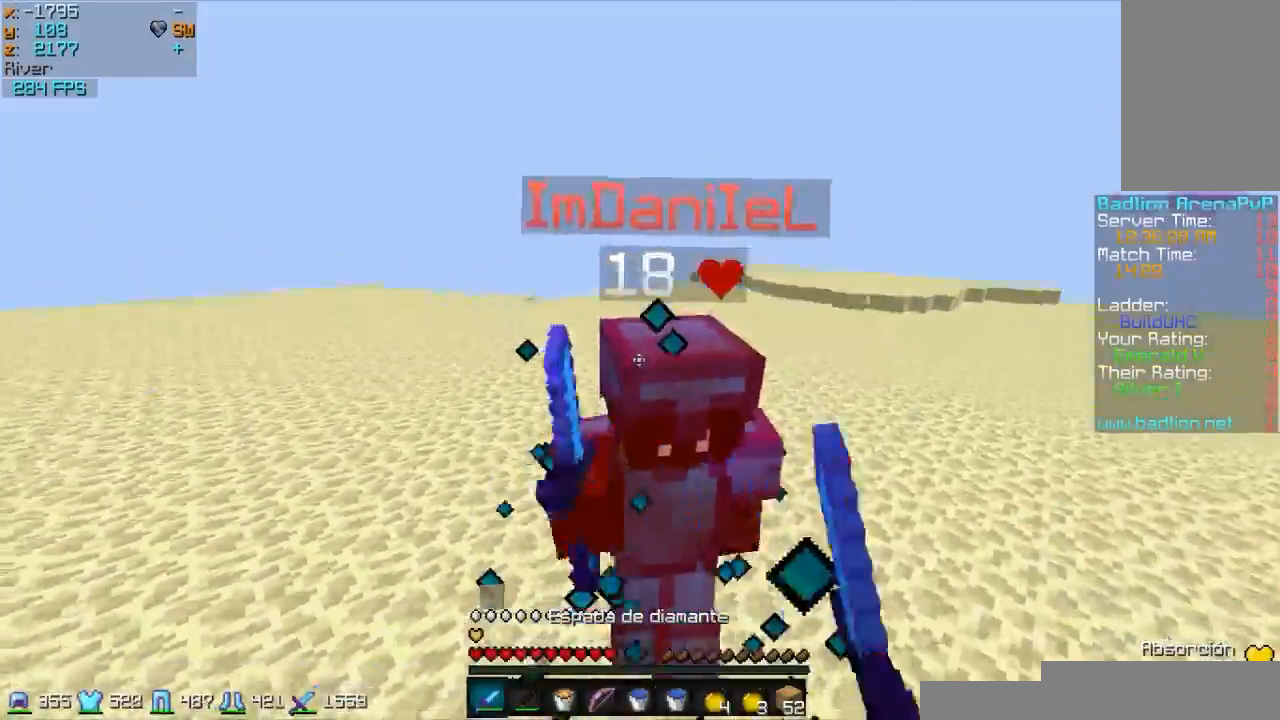
{"keys": [], "mouse": [], "events": [[183, "mouse_left", "down"], [283, "mouse_left", "up"], [333, "a", "up"], [383, "mouse_left", "down"], [433, "mouse_left", "up"], [433, "w", "up"]]}
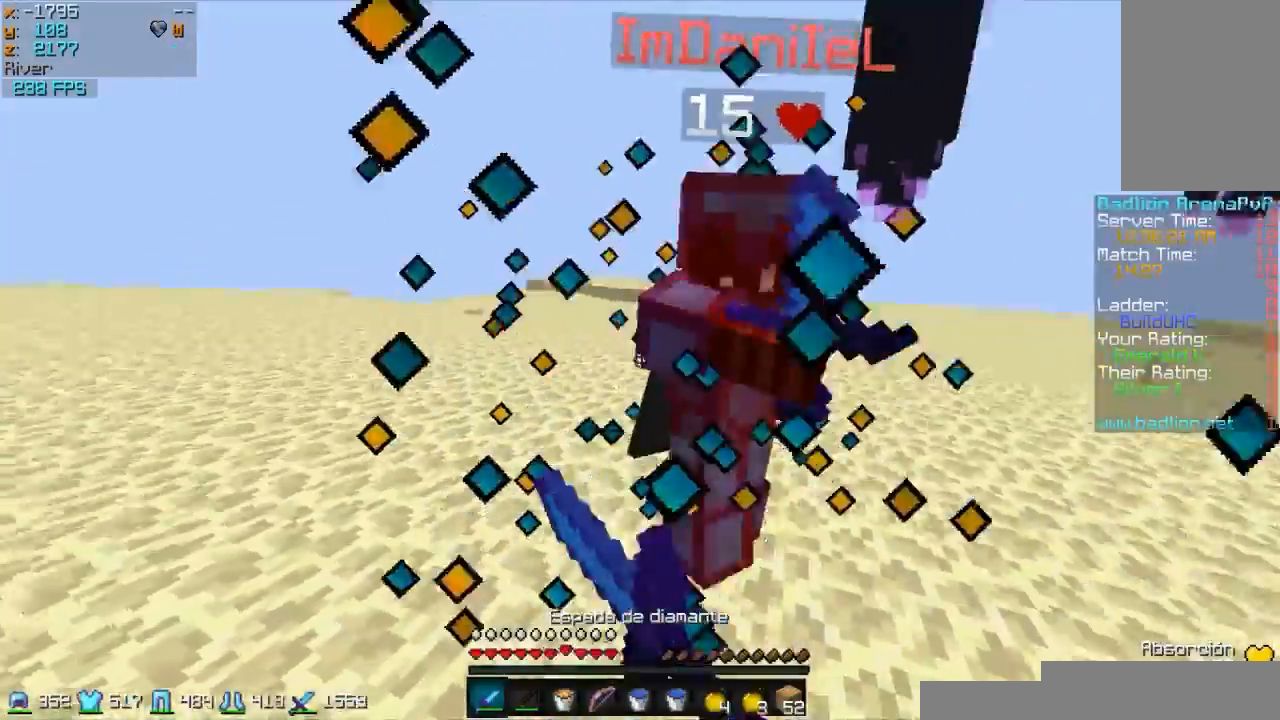
{"keys": ["w"], "mouse": ["left"], "events": [[17, "w", "down"], [33, "mouse_left", "down"], [83, "mouse_left", "up"], [183, "mouse_left", "down"], [233, "mouse_left", "up"], [283, "d", "down"], [383, "mouse_left", "down"], [433, "mouse_left", "up"], [483, "d", "up"], [483, "mouse_left", "down"]]}
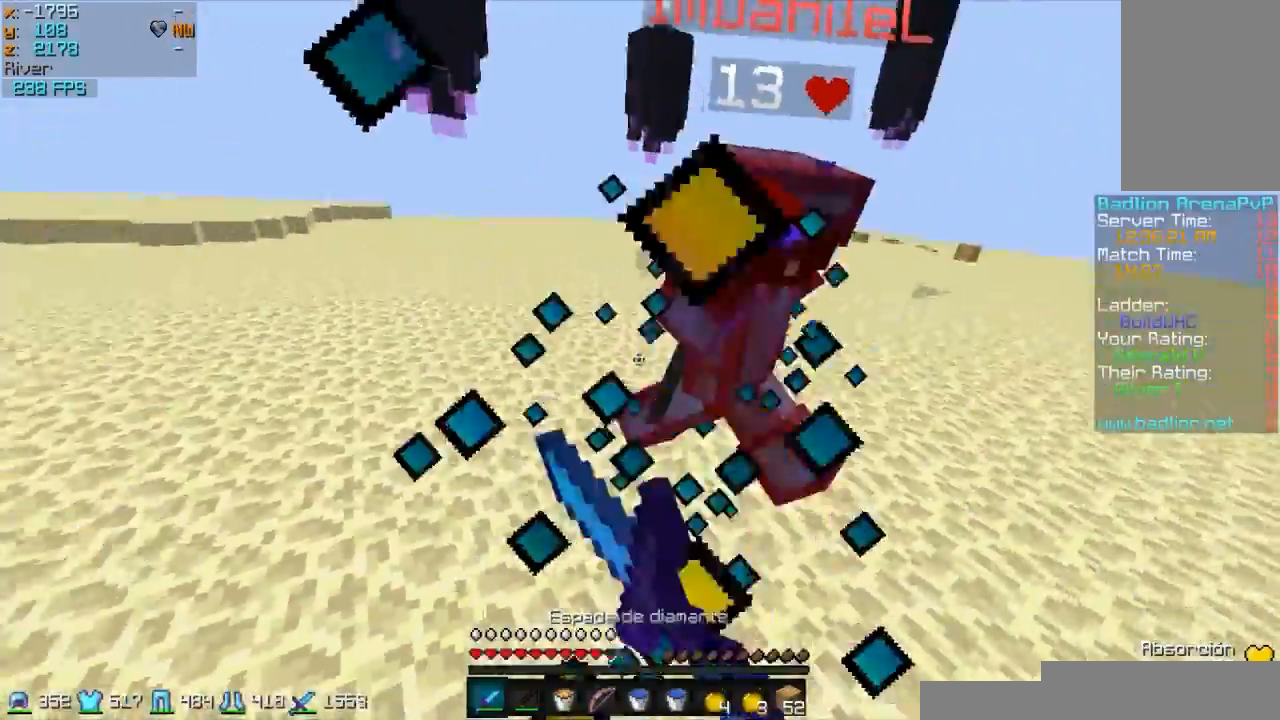
{"keys": ["d", "w"], "mouse": [], "events": [[83, "mouse_left", "up"], [133, "d", "down"], [183, "mouse_left", "down"], [233, "d", "up"], [233, "mouse_left", "up"], [333, "mouse_left", "down"], [383, "d", "down"], [383, "mouse_left", "up"]]}
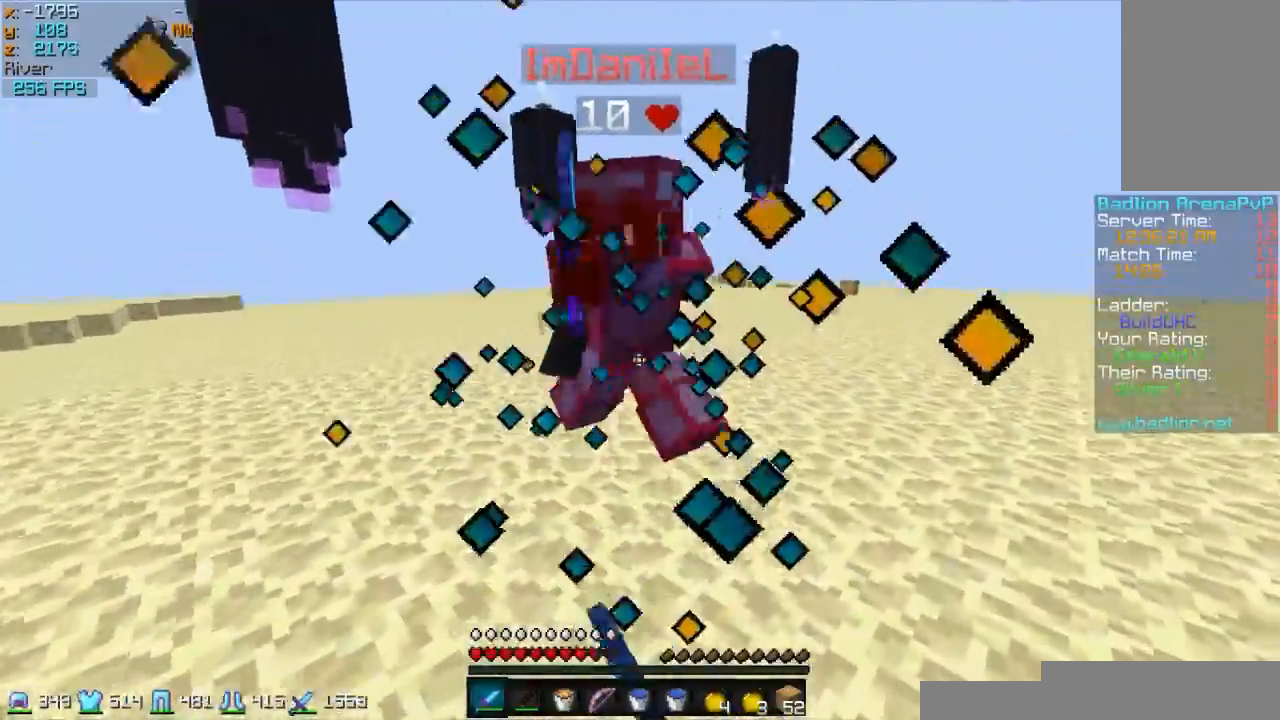
{"keys": ["d", "w"], "mouse": [], "events": [[33, "mouse_left", "down"], [133, "d", "up"], [133, "mouse_left", "up"], [183, "mouse_left", "down"], [483, "d", "down"], [483, "mouse_left", "up"]]}
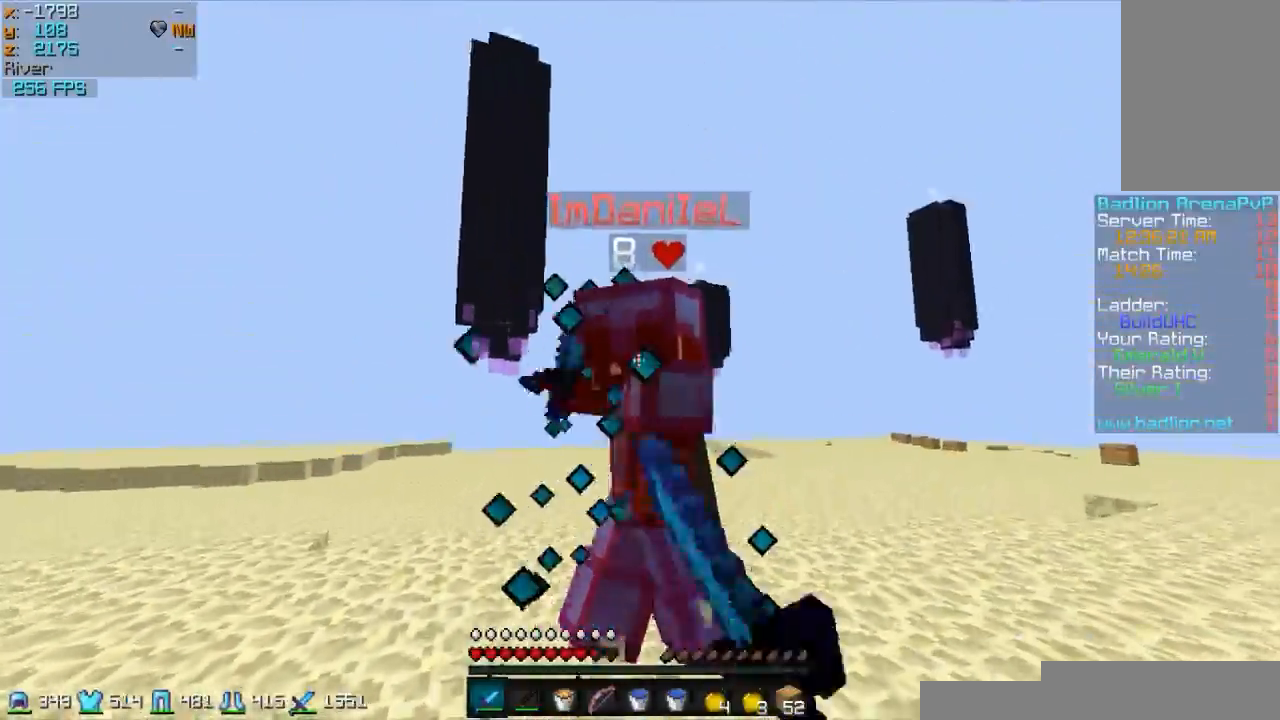
{"keys": ["w"], "mouse": ["left"], "events": [[33, "mouse_left", "down"], [133, "mouse_left", "up"], [183, "mouse_left", "down"], [233, "mouse_left", "up"], [333, "mouse_left", "down"], [333, "w", "up"], [383, "d", "up"], [383, "mouse_left", "up"], [383, "w", "down"], [483, "mouse_left", "down"]]}
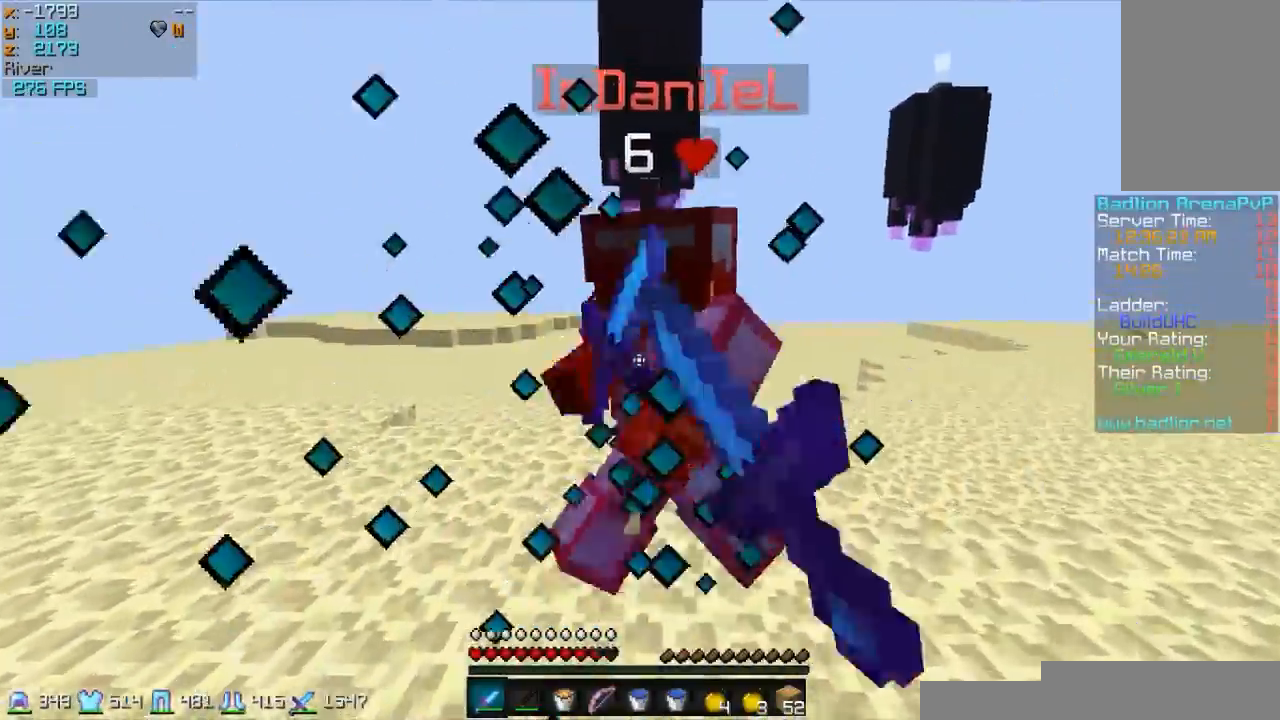
{"keys": ["d", "w"], "mouse": ["left"], "events": [[33, "d", "down"], [83, "mouse_left", "up"], [133, "mouse_left", "down"], [233, "mouse_left", "up"], [283, "mouse_left", "down"], [383, "mouse_left", "up"], [483, "mouse_left", "down"]]}
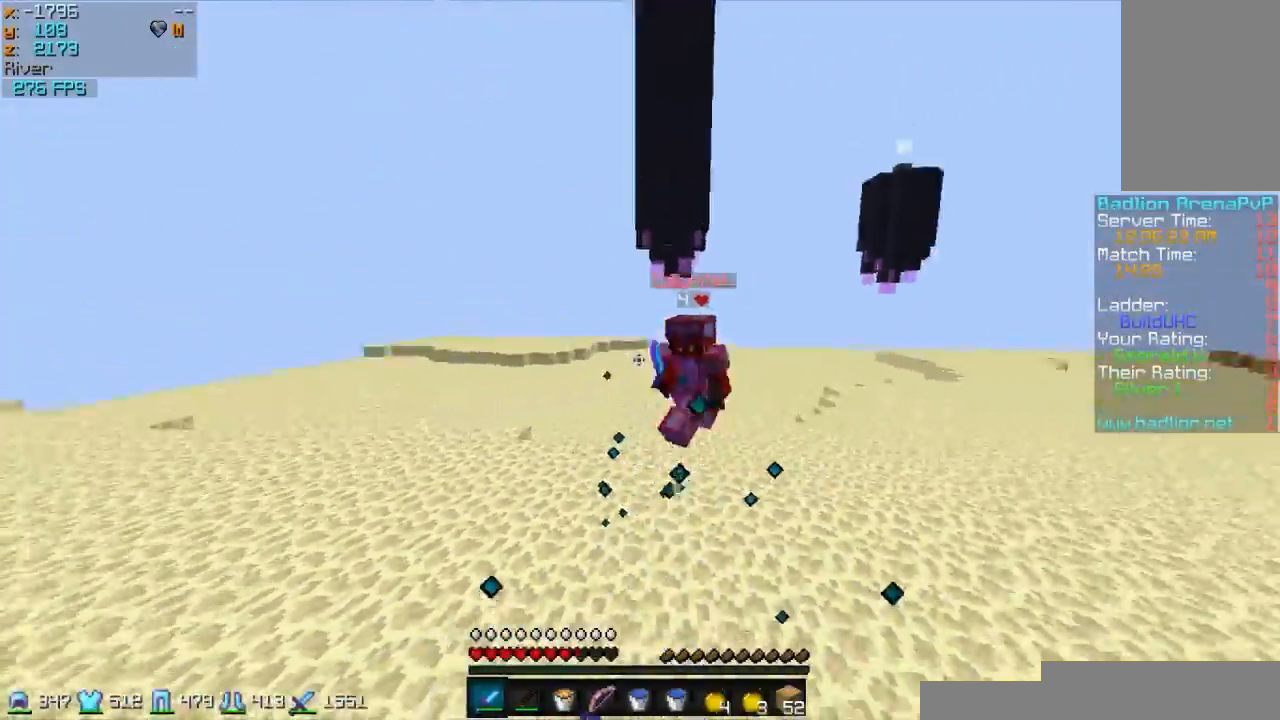
{"keys": ["w"], "mouse": [], "events": [[83, "mouse_left", "up"], [133, "mouse_left", "down"], [133, "mouse_right", "down"], [183, "mouse_left", "up"], [283, "mouse_right", "up"], [433, "d", "up"]]}
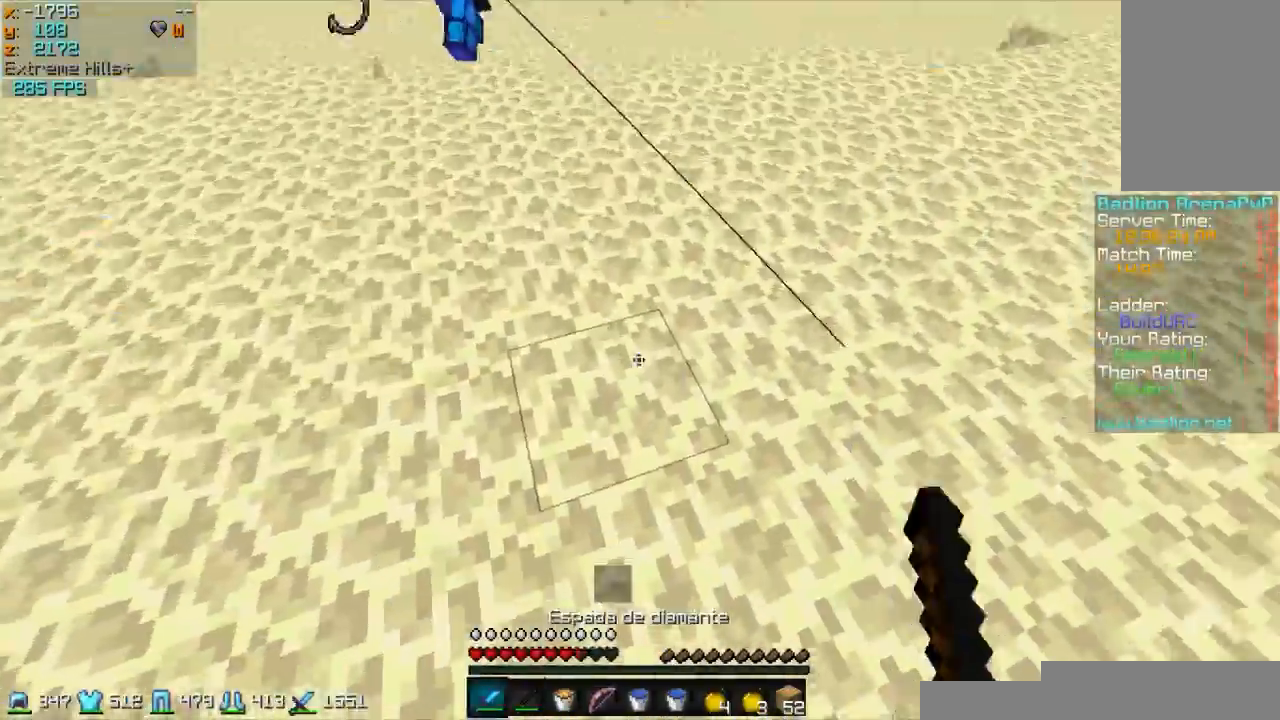
{"keys": ["d", "w"], "mouse": [], "events": [[133, "mouse_right", "down"], [233, "mouse_right", "up"], [483, "d", "down"]]}
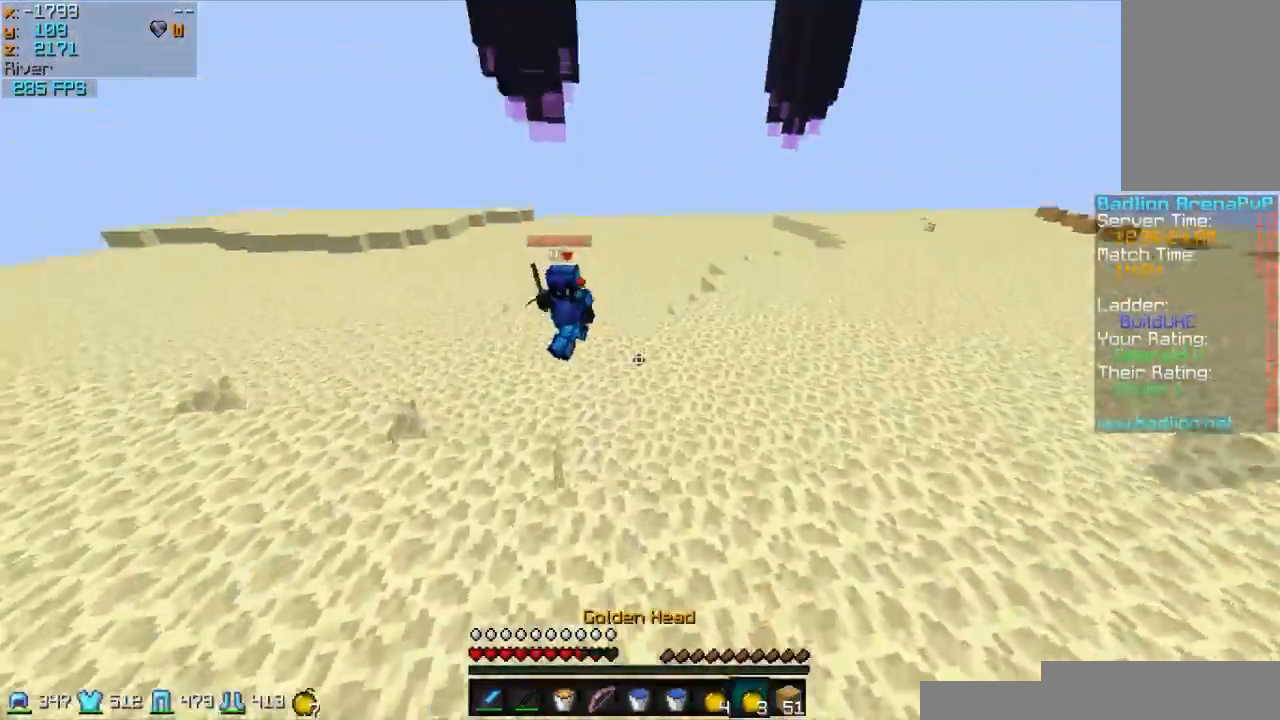
{"keys": ["d", "w"], "mouse": ["right"], "events": [[33, "mouse_left", "down"], [33, "mouse_right", "down"], [133, "mouse_left", "up"], [283, "mouse_left", "down"], [383, "mouse_left", "up"]]}
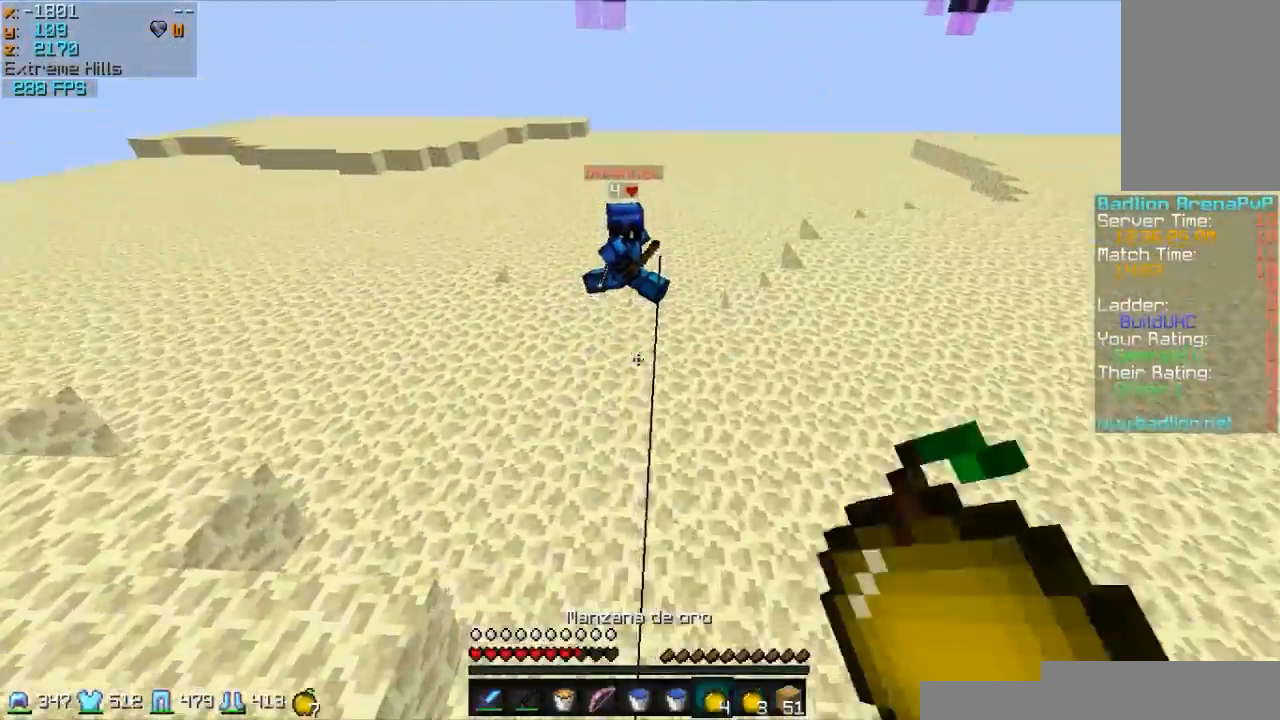
{"keys": ["d", "w"], "mouse": ["left", "right"], "events": [[33, "mouse_left", "down"], [133, "mouse_left", "up"], [233, "mouse_left", "down"], [333, "mouse_left", "up"], [433, "mouse_left", "down"]]}
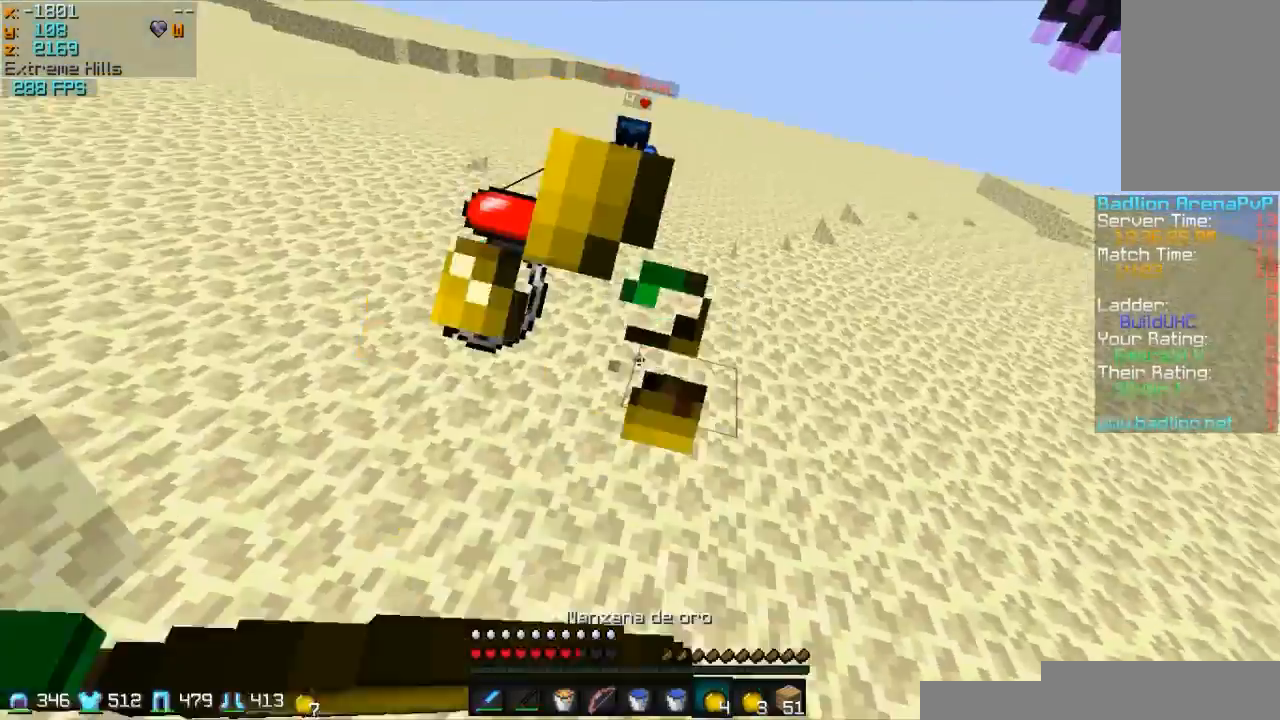
{"keys": ["d", "w"], "mouse": ["left", "right"], "events": [[33, "mouse_left", "up"], [233, "mouse_left", "down"], [283, "mouse_left", "up"], [433, "mouse_left", "down"]]}
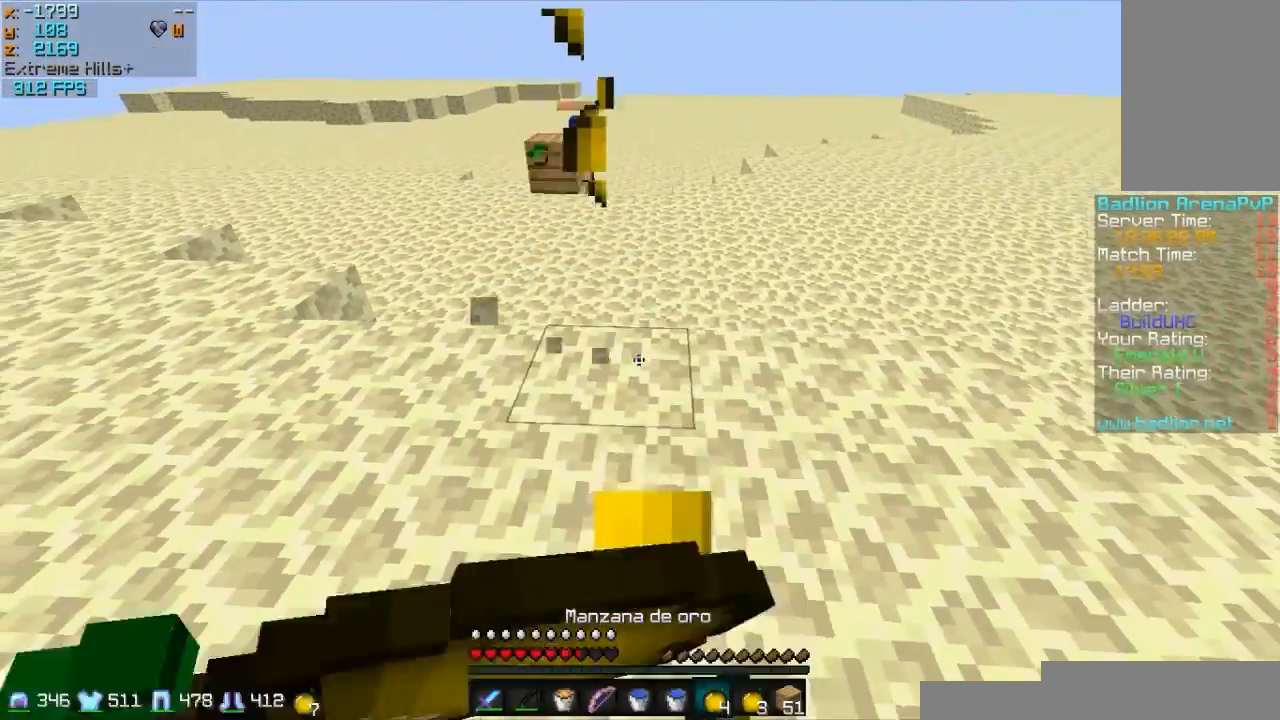
{"keys": ["d", "w"], "mouse": ["left", "right"], "events": [[33, "mouse_left", "up"], [133, "mouse_left", "down"], [183, "mouse_left", "up"], [483, "mouse_left", "down"]]}
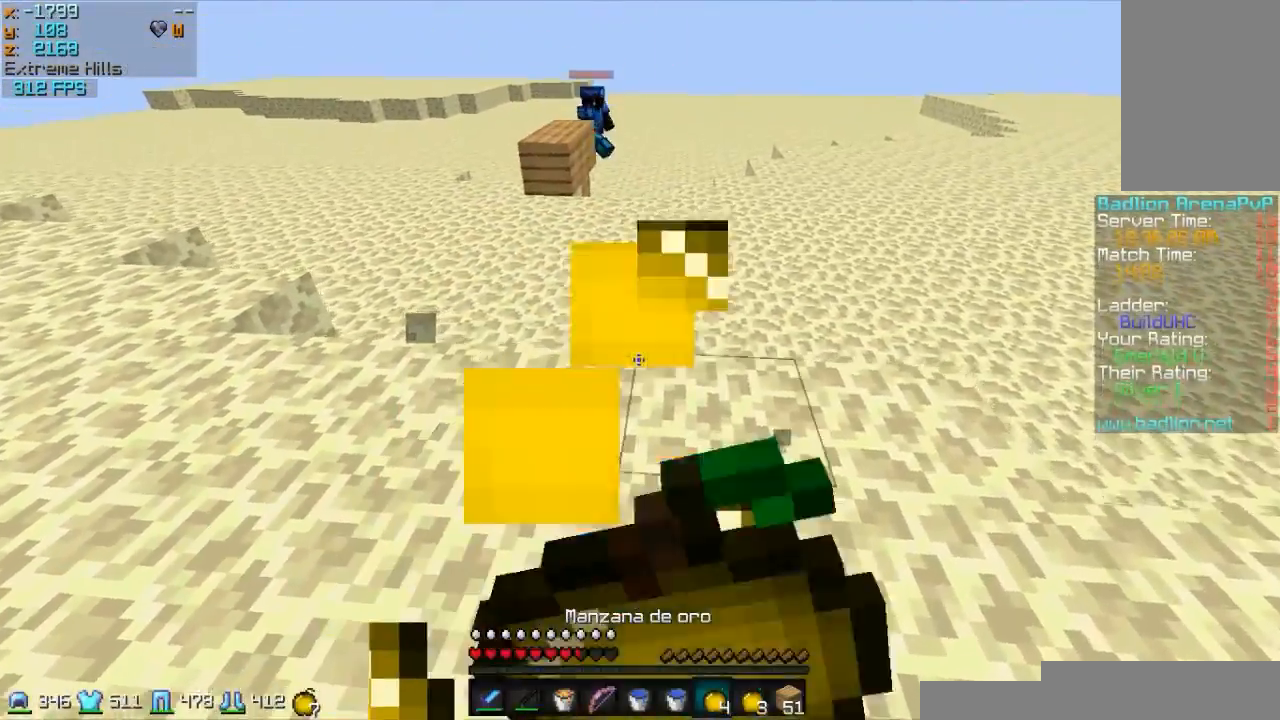
{"keys": ["w"], "mouse": [], "events": [[233, "mouse_left", "up"], [233, "mouse_right", "up"], [483, "d", "up"]]}
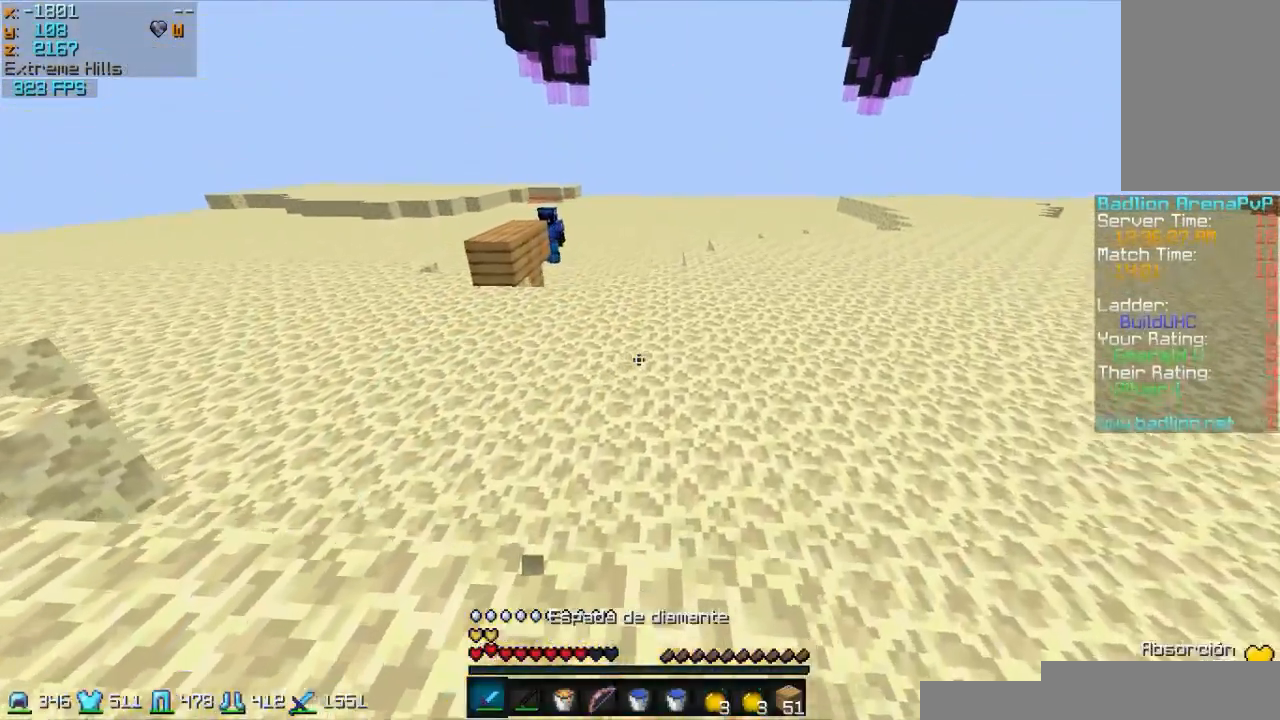
{"keys": [], "mouse": [], "events": [[233, "w", "up"]]}
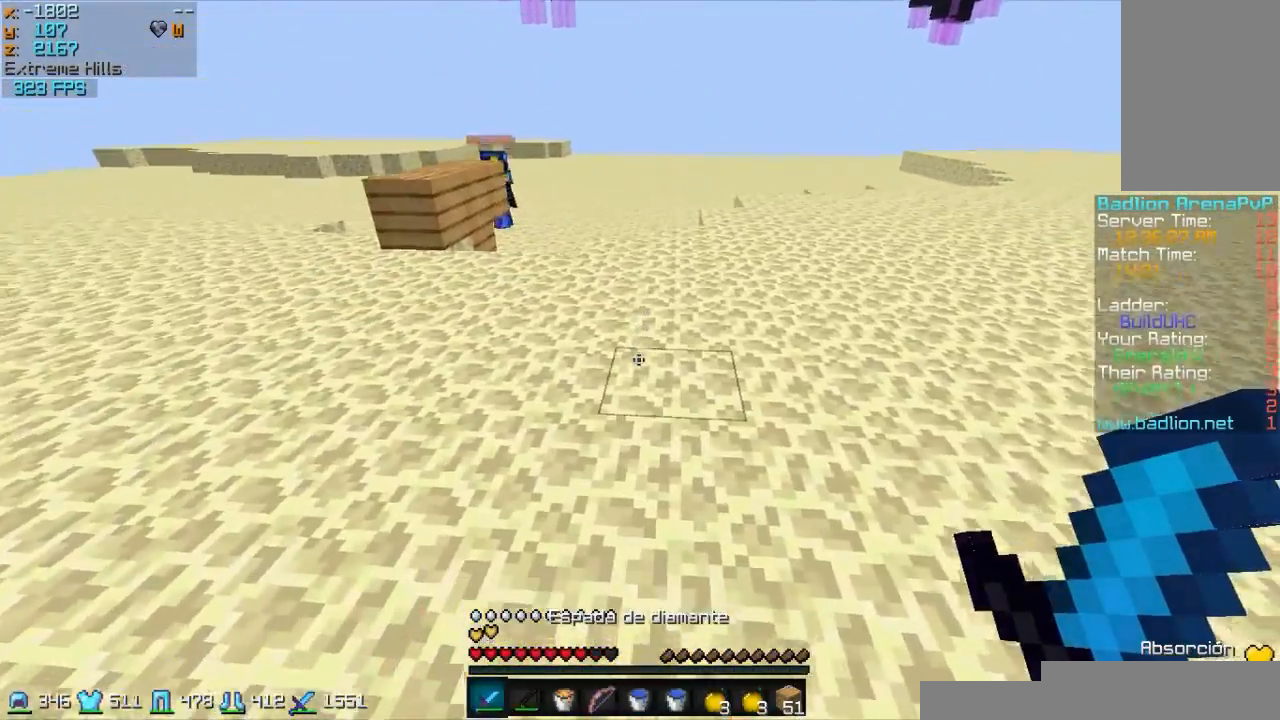
{"keys": [], "mouse": [], "events": []}
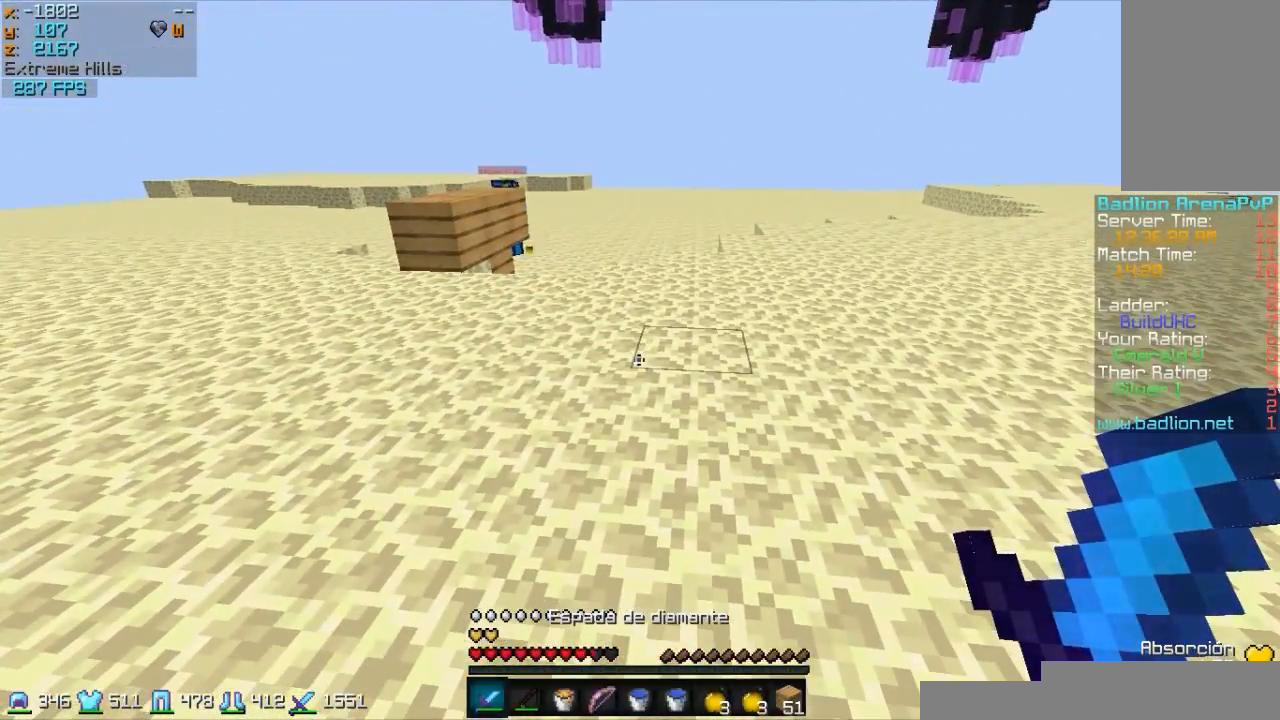
{"keys": [], "mouse": [], "events": []}
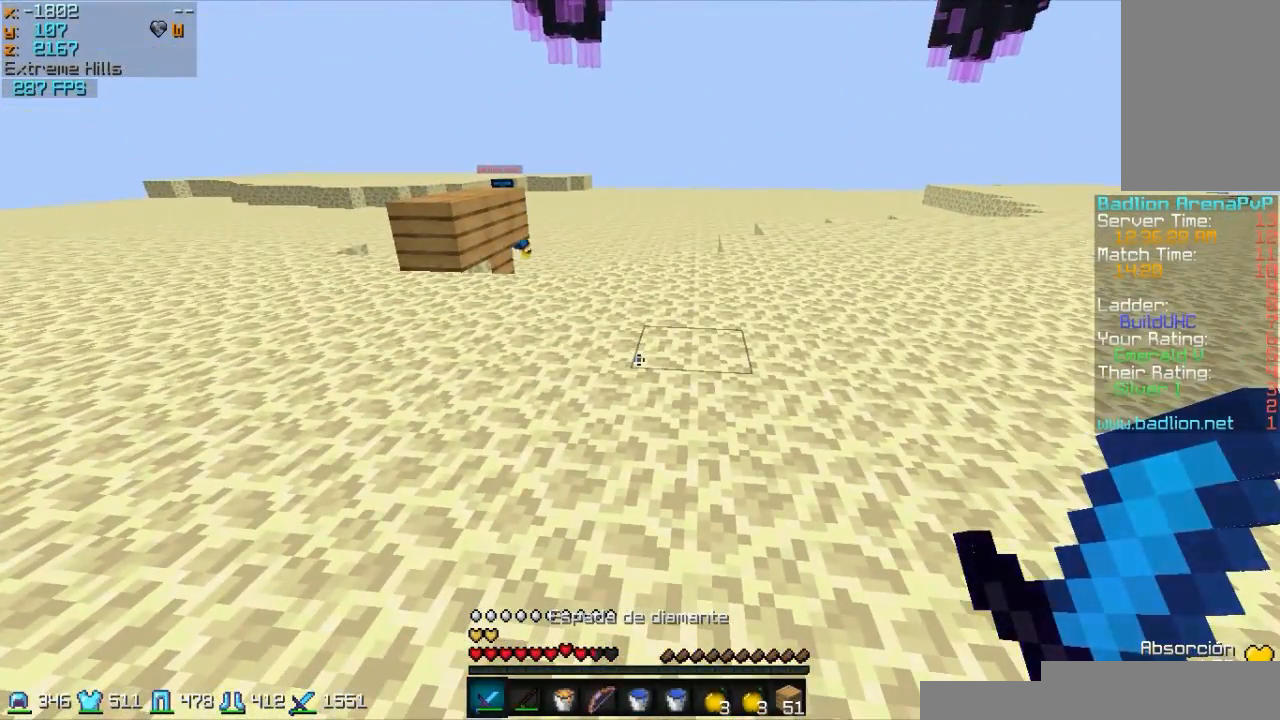
{"keys": ["w"], "mouse": [], "events": [[483, "w", "down"]]}
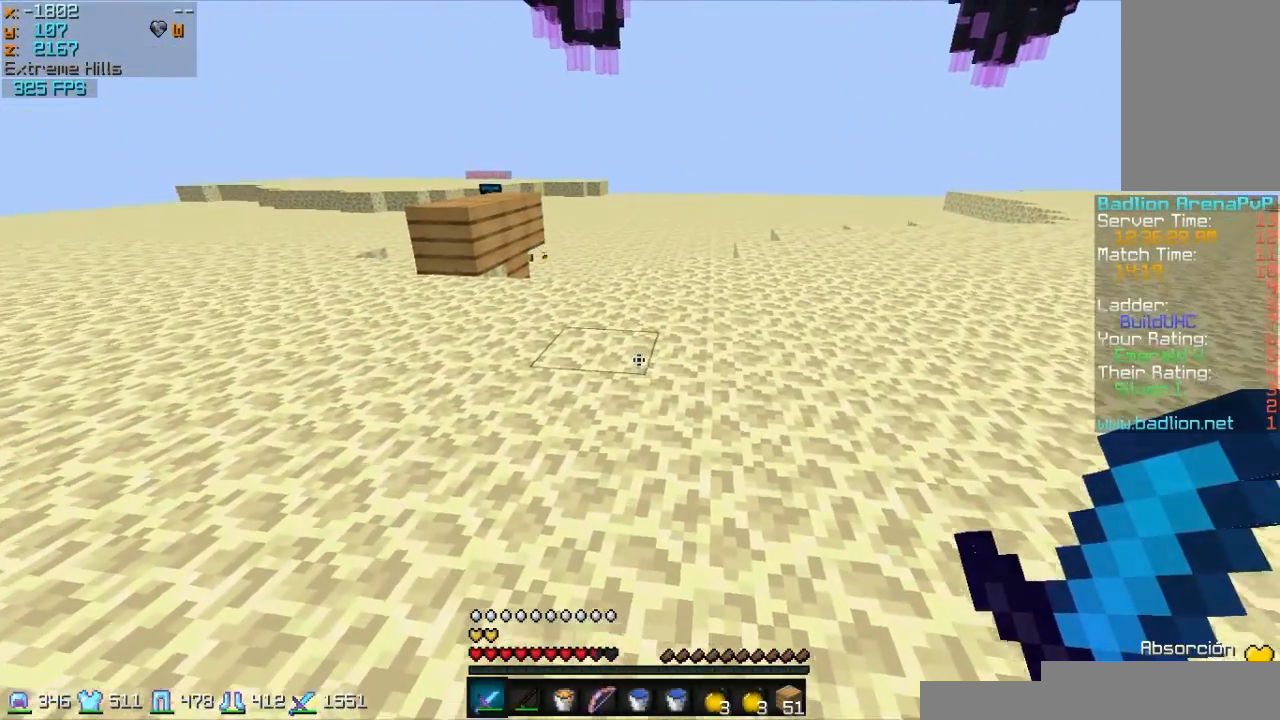
{"keys": ["w"], "mouse": [], "events": []}
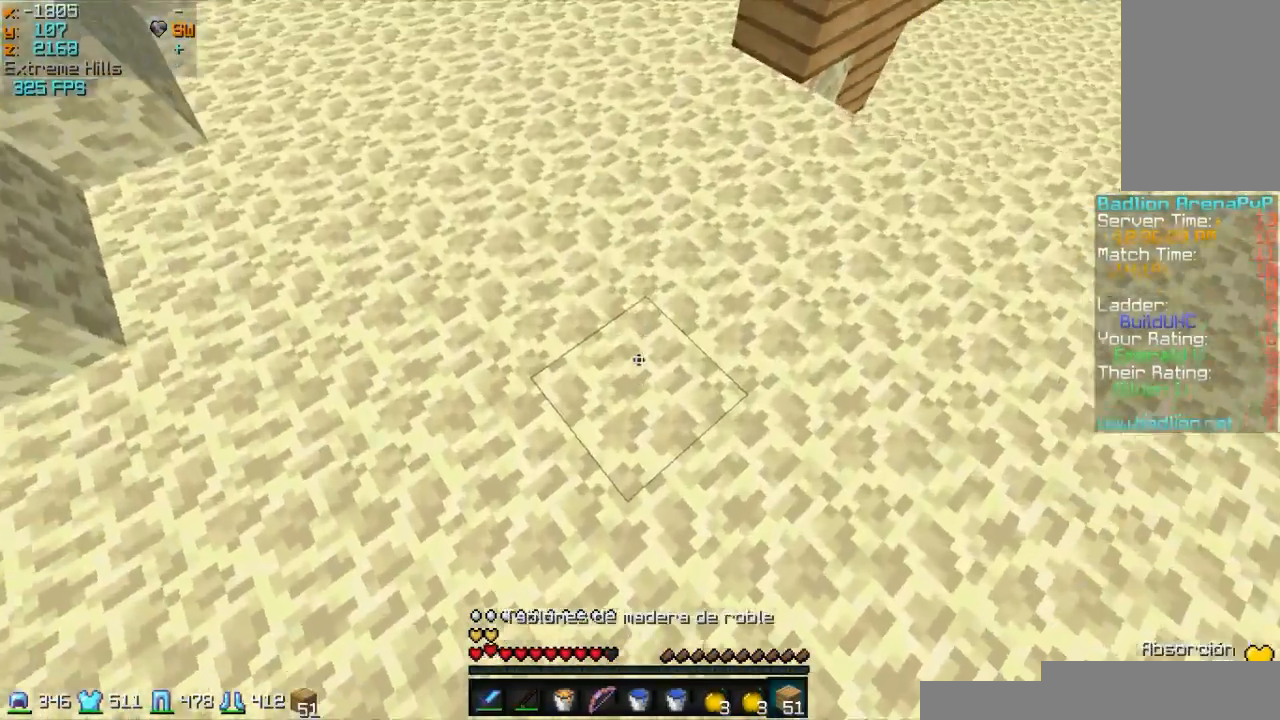
{"keys": ["a", "w"], "mouse": [], "events": [[33, "mouse_right", "down"], [133, "mouse_right", "up"], [433, "a", "down"]]}
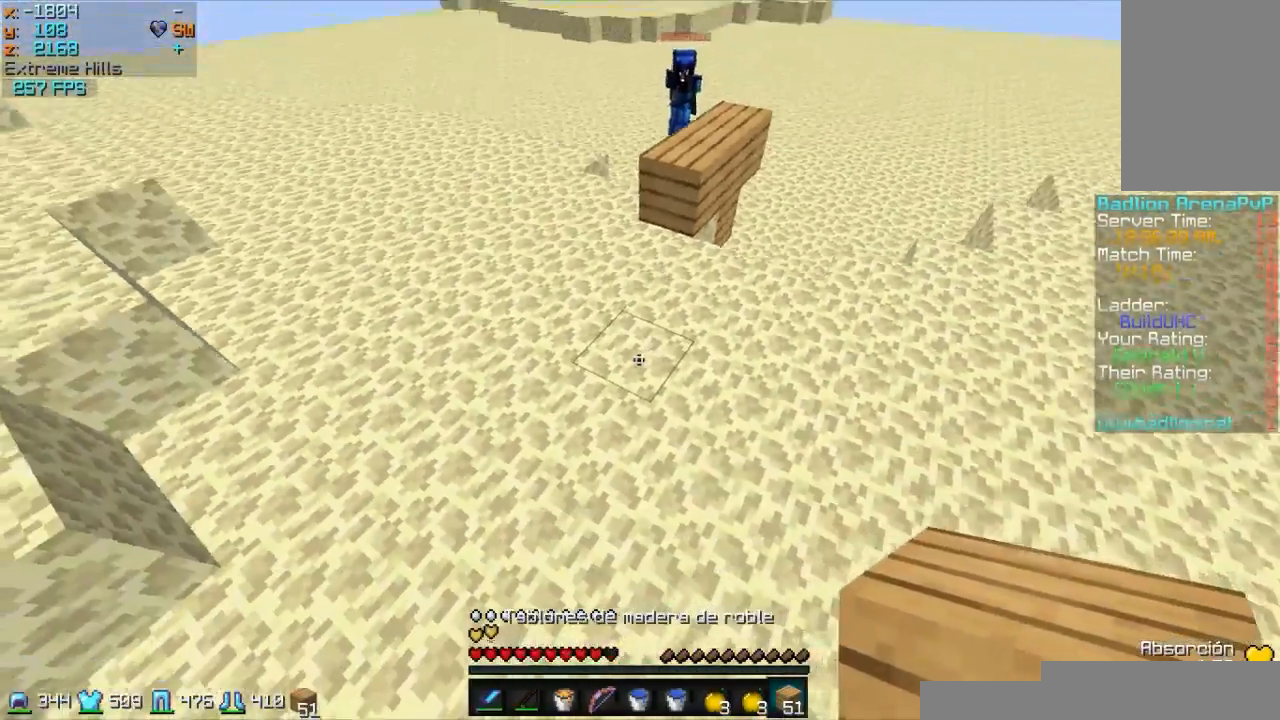
{"keys": ["w"], "mouse": [], "events": [[333, "a", "up"], [433, "mouse_right", "down"], [483, "mouse_right", "up"]]}
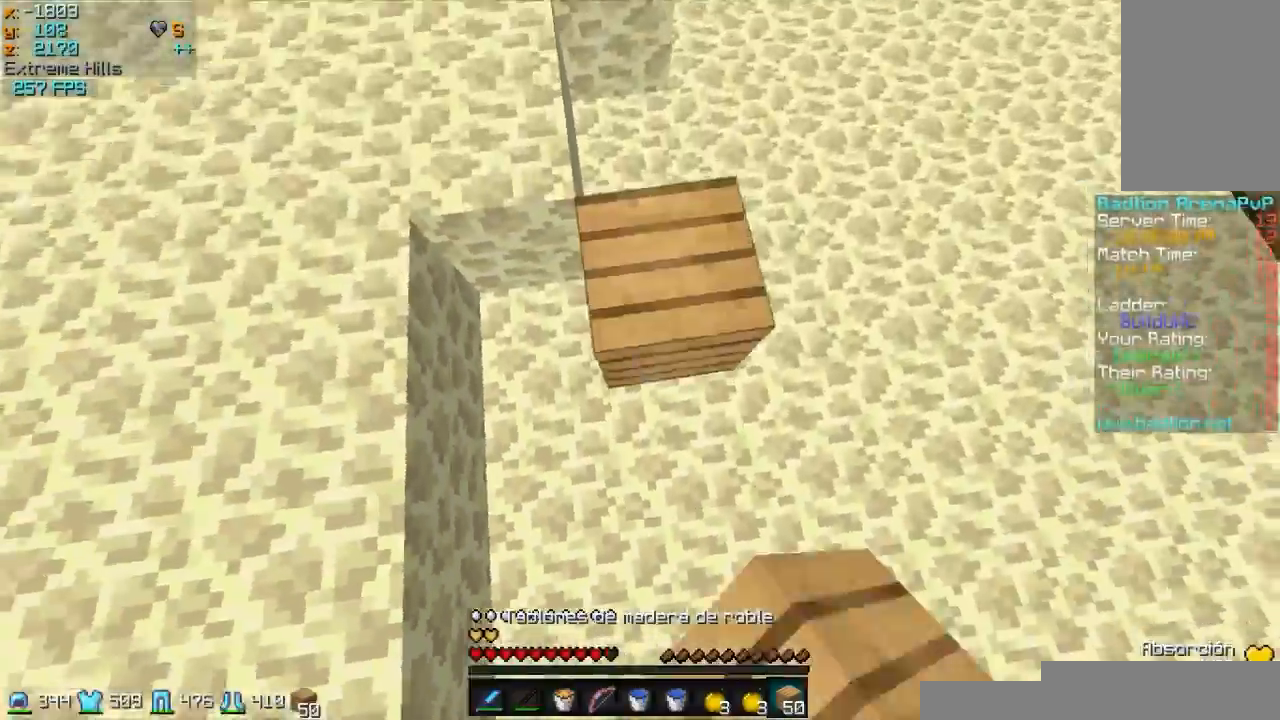
{"keys": ["w"], "mouse": [], "events": [[83, "mouse_right", "down"], [183, "mouse_right", "up"], [233, "mouse_right", "down"], [283, "d", "down"], [383, "d", "up"], [483, "mouse_right", "up"]]}
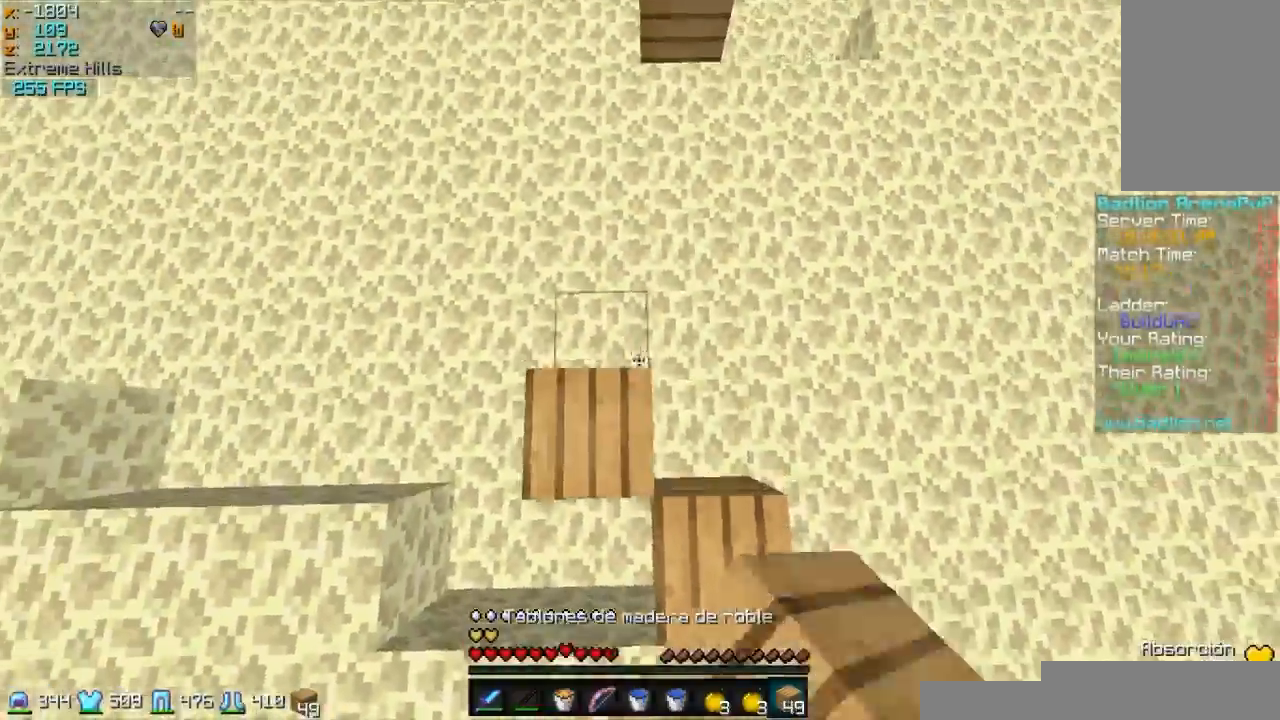
{"keys": ["d", "w"], "mouse": [], "events": [[33, "mouse_right", "down"], [83, "mouse_right", "up"], [183, "mouse_right", "down"], [283, "d", "down"], [283, "mouse_right", "up"]]}
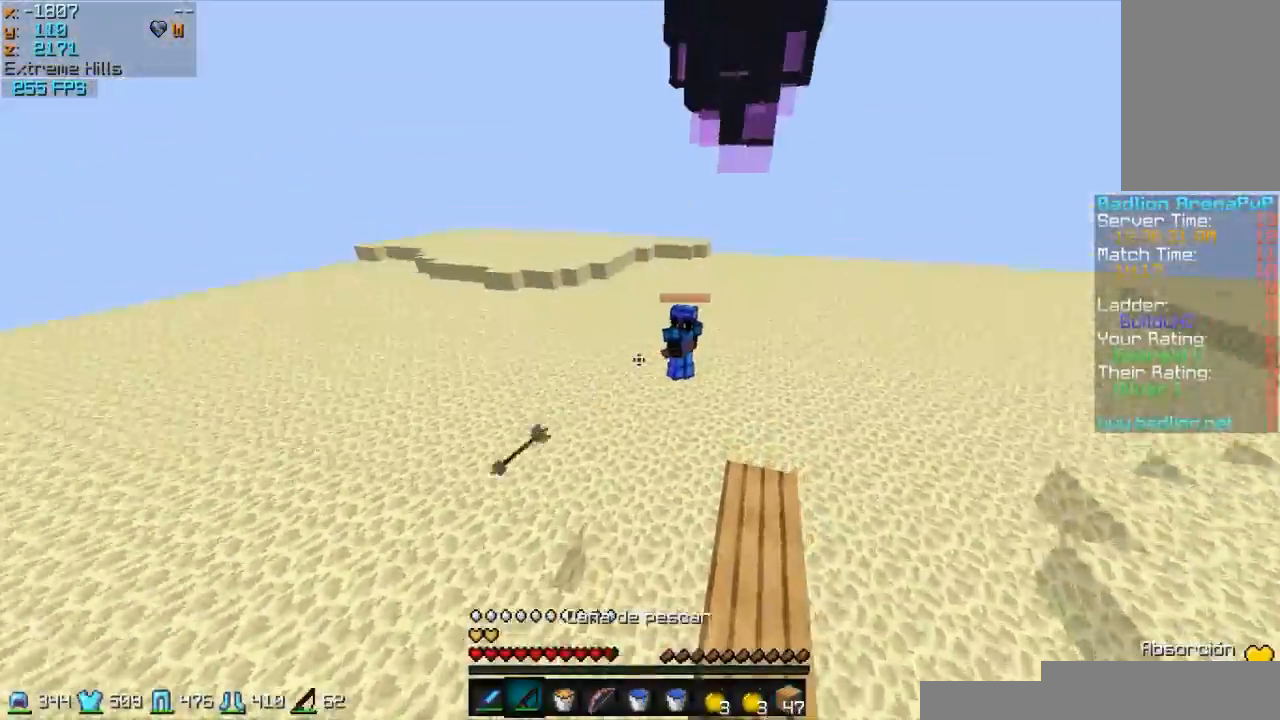
{"keys": ["d", "w"], "mouse": [], "events": [[383, "mouse_right", "down"], [483, "mouse_right", "up"]]}
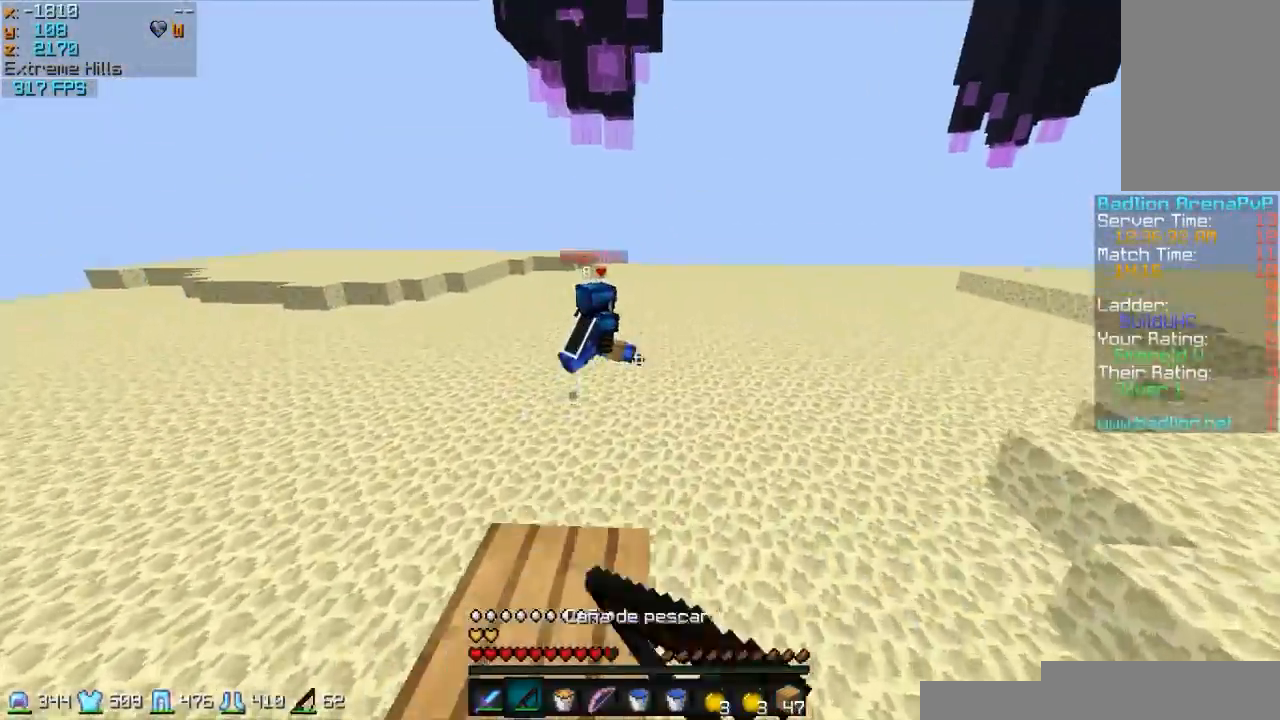
{"keys": ["w"], "mouse": [], "events": [[100, "d", "up"], [333, "mouse_right", "down"], [383, "mouse_right", "up"]]}